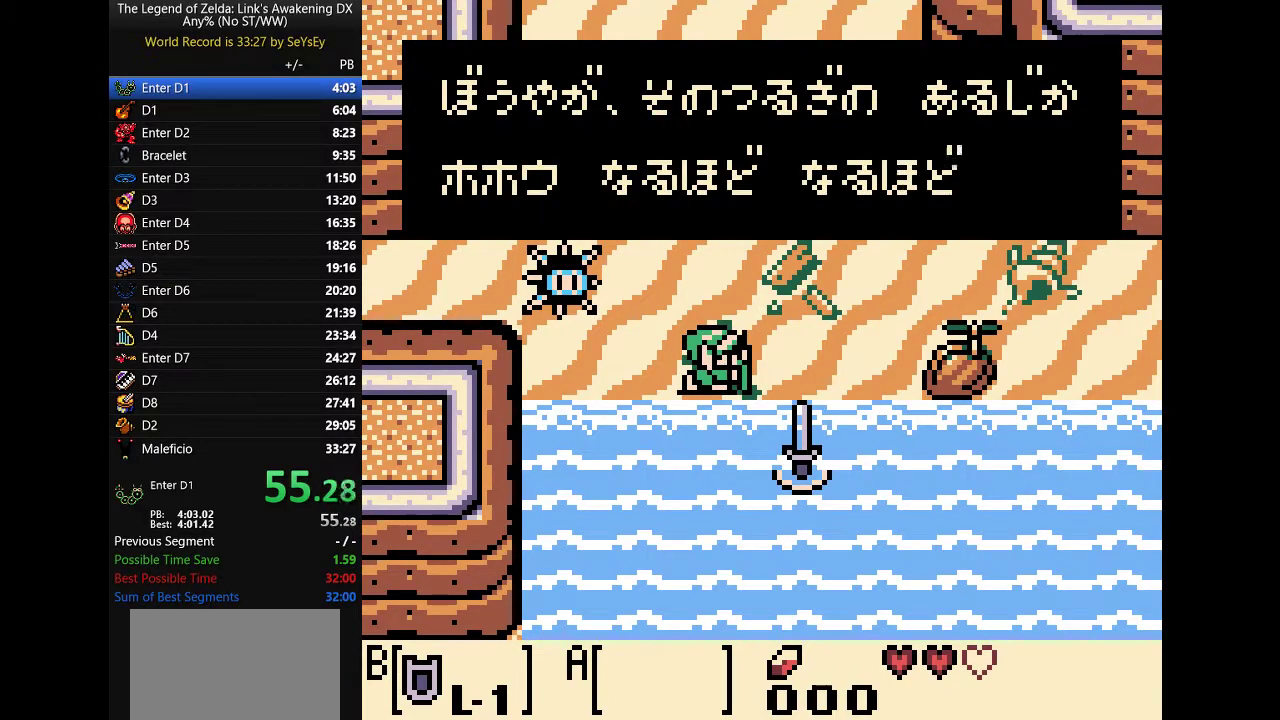
Gameplay with a controller (Nintendo layout); each line is a JSON object with the inputs held at the frame after it. "events" lists button and stick changes between this image and that frame as [ms after this image, input, new state], when the widget could be followed in between. Not read: L3 R3 START.
{"buttons": ["A", "B", "DPAD_RIGHT"], "events": [[50, "A", "up"], [50, "B", "up"], [100, "A", "down"], [100, "B", "down"], [167, "A", "up"], [167, "B", "up"], [200, "A", "down"], [200, "B", "down"], [267, "A", "up"], [300, "A", "down"], [450, "B", "up"], [483, "B", "down"]]}
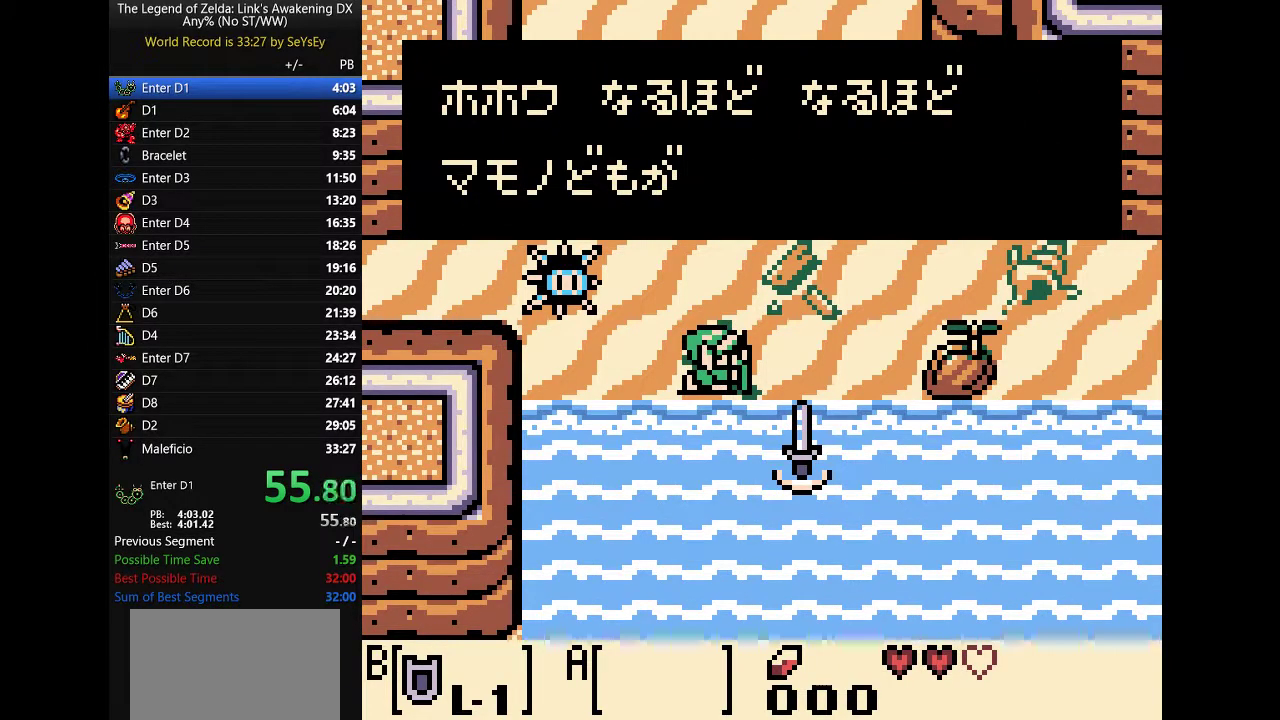
{"buttons": ["A", "B", "DPAD_RIGHT"], "events": [[50, "A", "up"], [50, "B", "up"], [83, "A", "down"], [83, "B", "down"], [117, "B", "up"], [167, "A", "up"], [200, "A", "down"], [200, "B", "down"], [233, "B", "up"], [267, "B", "down"], [333, "A", "up"], [333, "B", "up"], [367, "A", "down"], [367, "B", "down"], [433, "A", "up"], [433, "B", "up"], [467, "A", "down"], [467, "B", "down"]]}
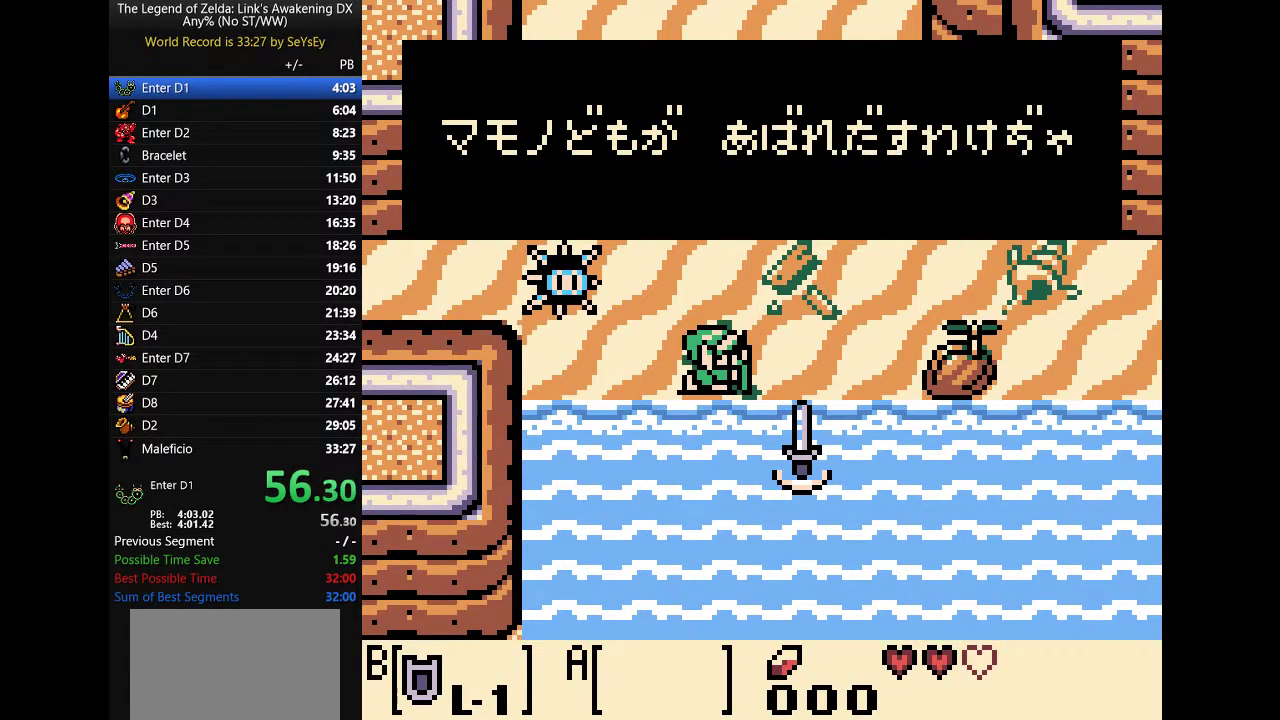
{"buttons": ["A", "B", "DPAD_RIGHT"], "events": [[50, "B", "up"], [83, "B", "down"], [217, "B", "up"], [250, "B", "down"], [317, "A", "up"], [317, "B", "up"], [367, "A", "down"], [367, "B", "down"], [433, "A", "up"], [433, "B", "up"], [467, "A", "down"], [467, "B", "down"]]}
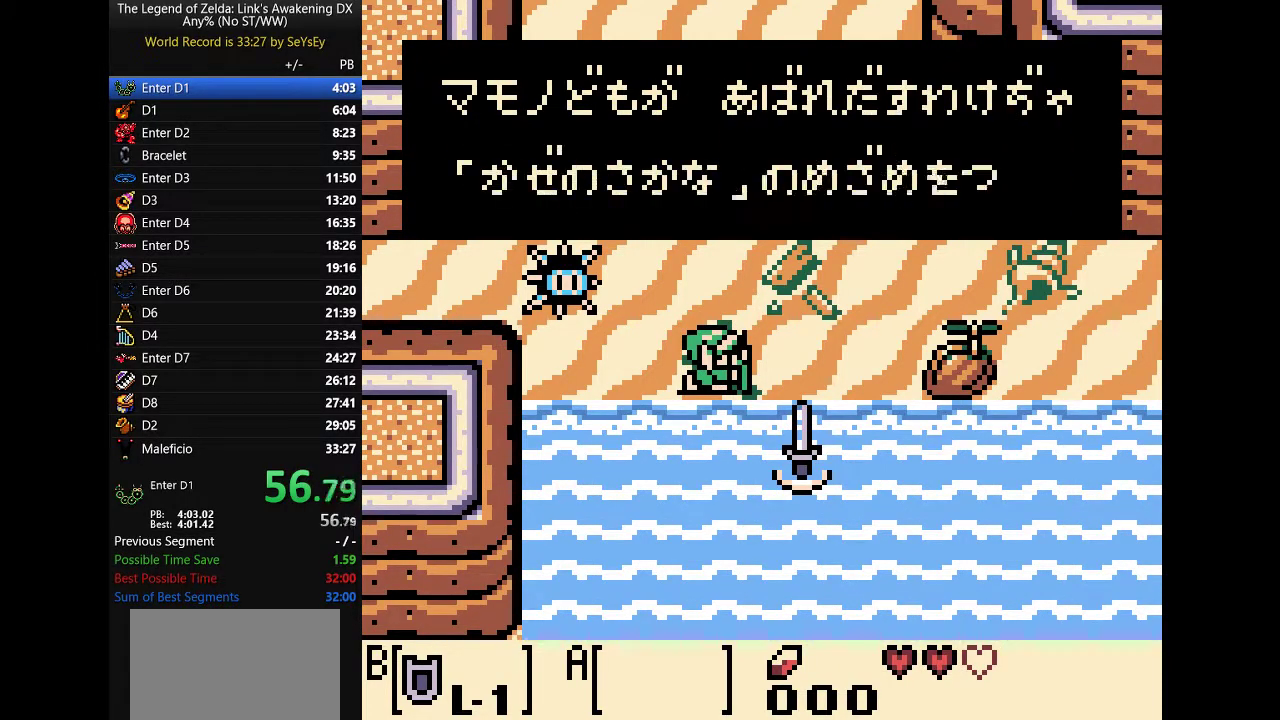
{"buttons": ["A", "B", "DPAD_RIGHT"], "events": [[100, "B", "up"], [133, "B", "down"], [200, "A", "up"], [200, "B", "up"], [233, "A", "down"], [233, "B", "down"]]}
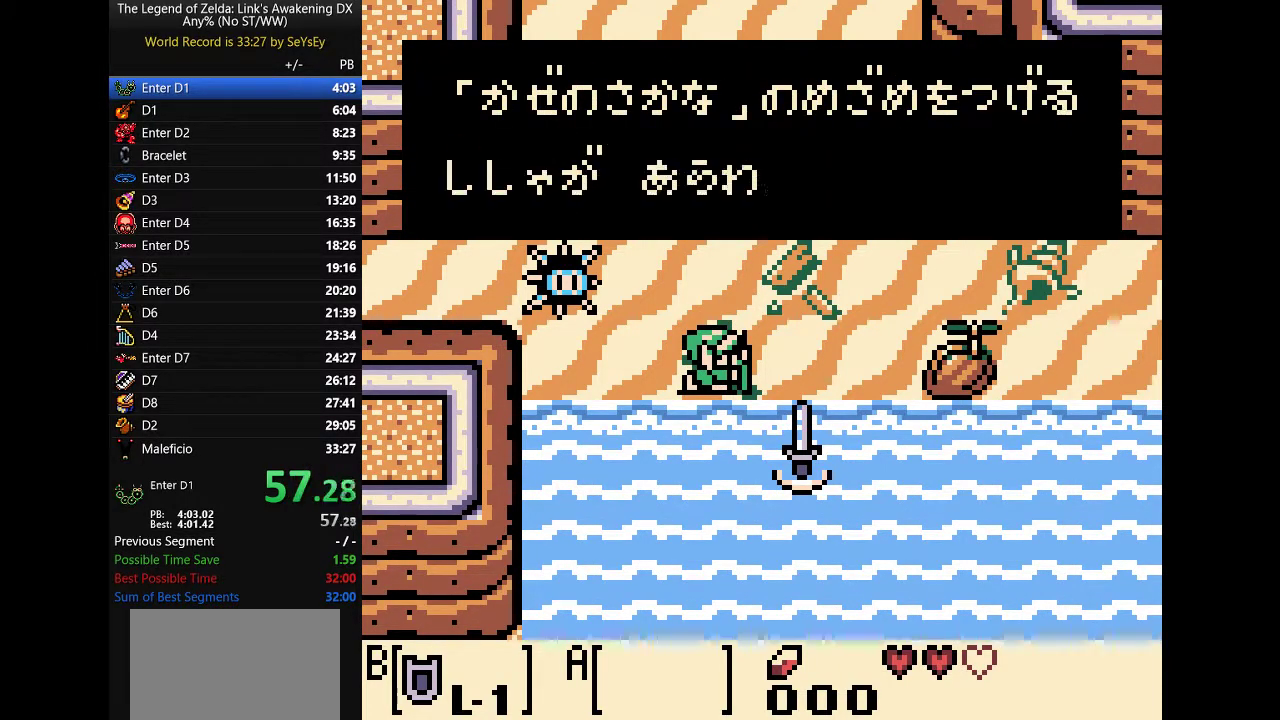
{"buttons": ["DPAD_RIGHT"], "events": [[300, "A", "up"], [300, "B", "up"], [333, "A", "down"], [333, "B", "down"], [400, "B", "up"], [433, "B", "down"], [500, "A", "up"], [500, "B", "up"]]}
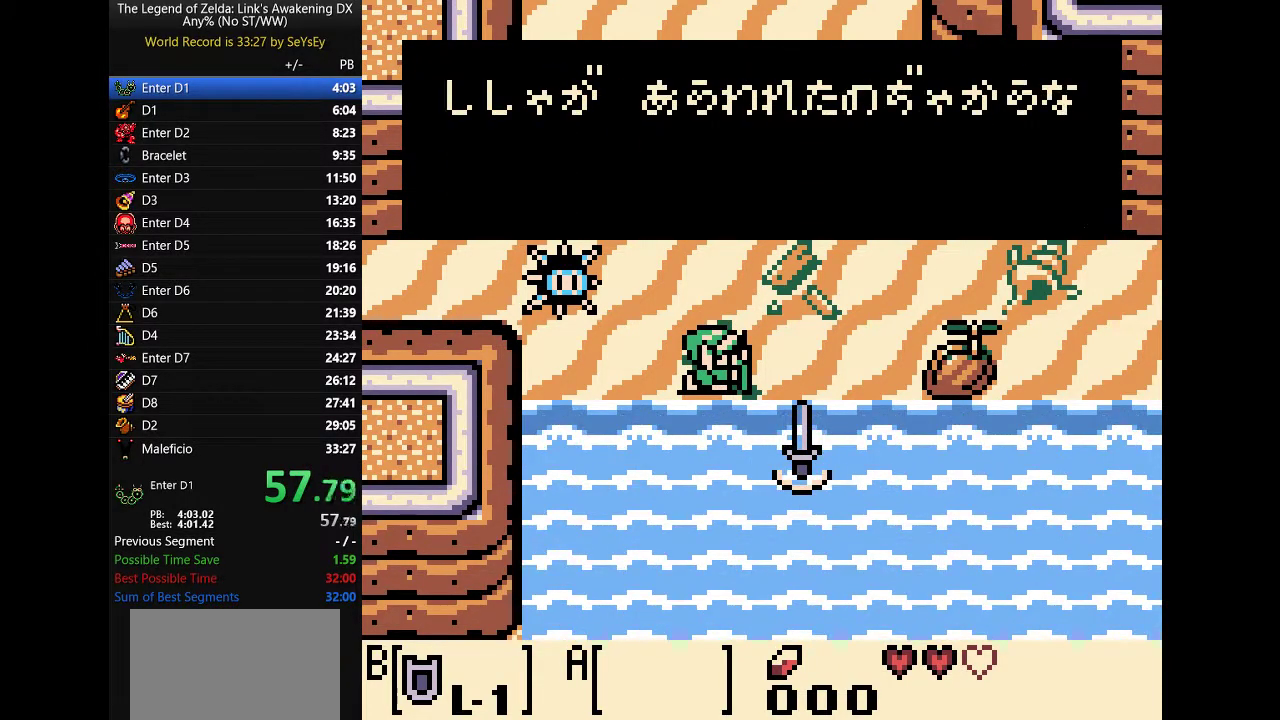
{"buttons": ["A", "B", "DPAD_RIGHT"], "events": [[50, "A", "down"], [50, "B", "down"], [417, "A", "up"], [417, "B", "up"], [467, "A", "down"], [467, "B", "down"]]}
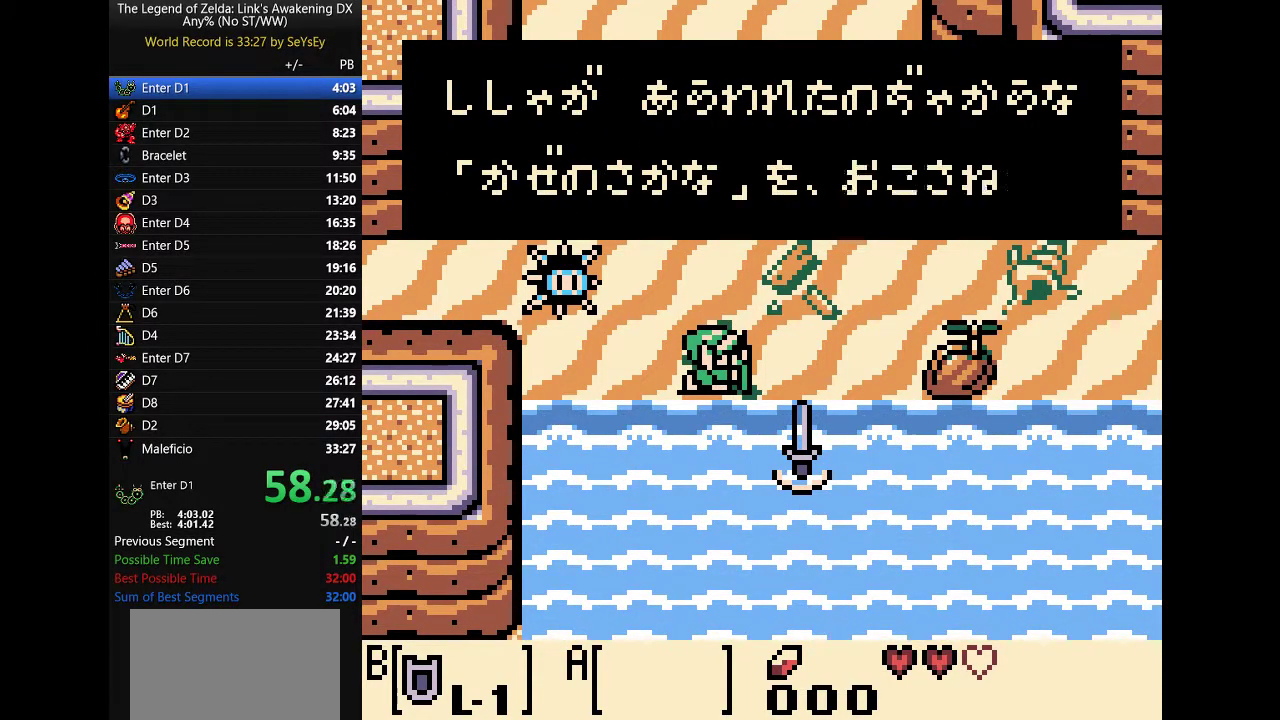
{"buttons": ["A", "DPAD_RIGHT"], "events": [[33, "A", "up"], [33, "B", "up"], [67, "A", "down"], [67, "B", "down"], [100, "B", "up"], [133, "B", "down"], [200, "B", "up"], [233, "B", "down"], [317, "A", "up"], [317, "B", "up"], [350, "A", "down"], [350, "B", "down"], [383, "B", "up"], [417, "B", "down"], [483, "B", "up"]]}
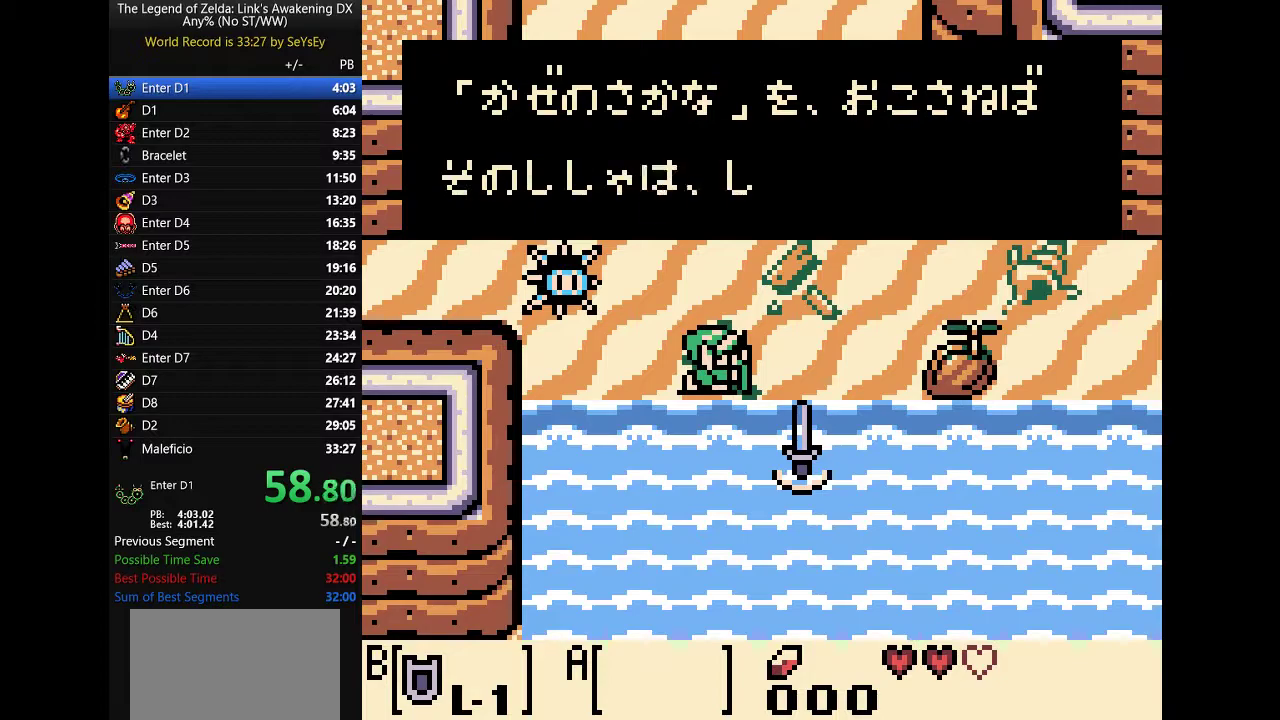
{"buttons": ["A", "B", "DPAD_RIGHT"], "events": [[17, "B", "down"], [83, "A", "up"], [83, "B", "up"], [133, "A", "down"], [133, "B", "down"], [200, "B", "up"], [233, "B", "down"], [367, "B", "up"], [400, "B", "down"]]}
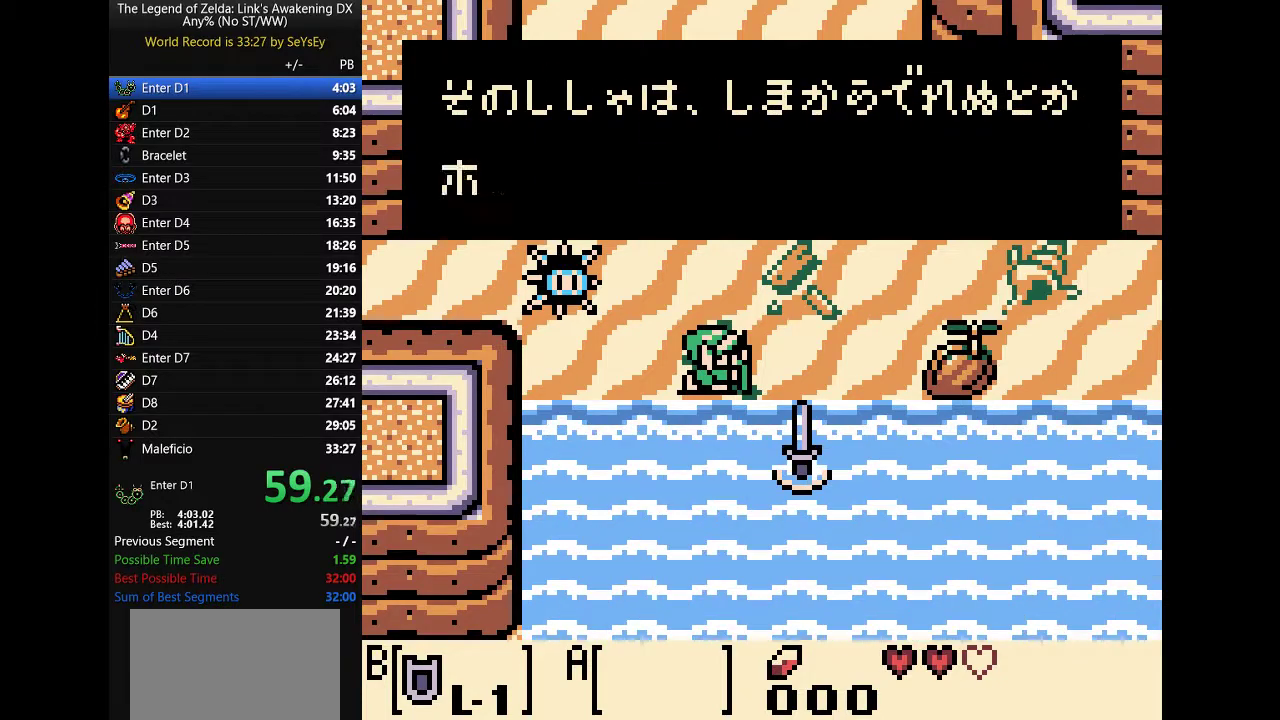
{"buttons": ["A", "B", "DPAD_RIGHT"], "events": [[217, "B", "up"], [267, "B", "down"], [433, "B", "up"], [467, "B", "down"]]}
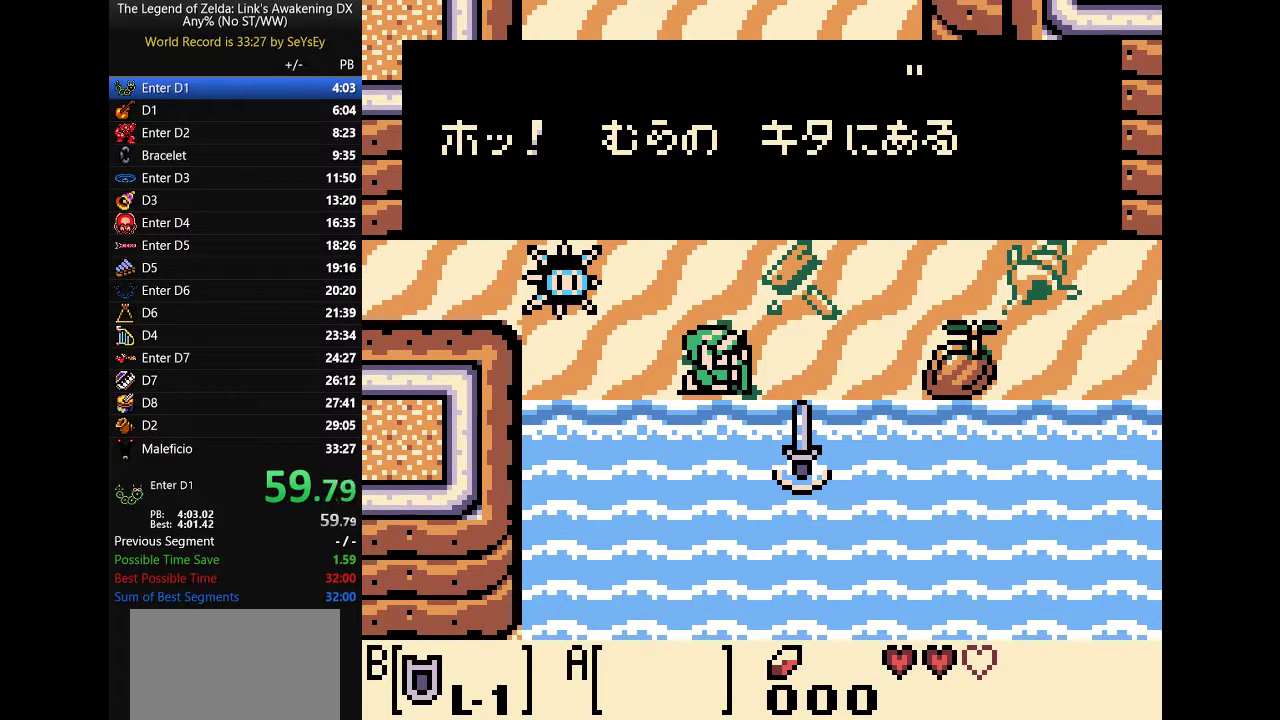
{"buttons": ["DPAD_RIGHT"], "events": [[217, "B", "up"], [250, "B", "down"], [283, "B", "up"], [300, "A", "up"], [300, "B", "down"], [333, "A", "down"], [383, "A", "up"], [383, "B", "up"], [433, "A", "down"], [433, "B", "down"], [500, "A", "up"], [500, "B", "up"]]}
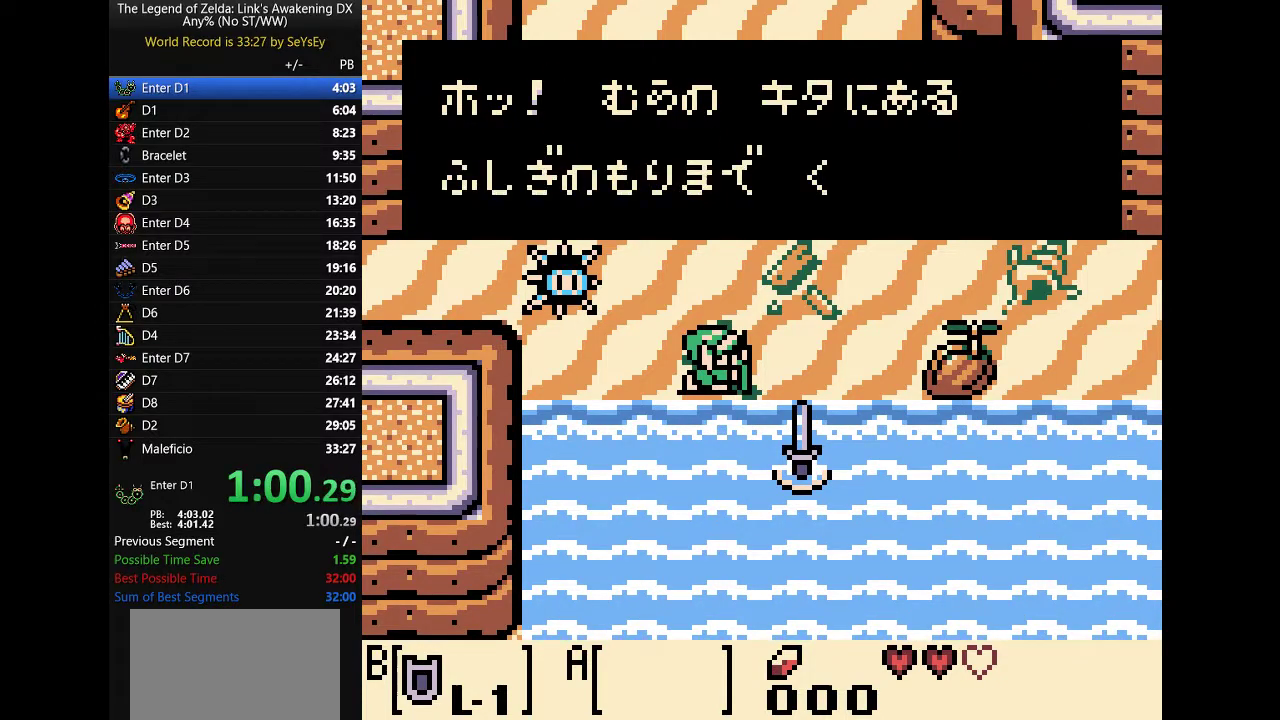
{"buttons": ["B", "DPAD_RIGHT"], "events": [[33, "A", "down"], [33, "B", "down"], [100, "A", "up"], [100, "B", "up"], [133, "A", "down"], [133, "B", "down"], [167, "B", "up"], [200, "B", "down"], [267, "A", "up"], [267, "B", "up"], [300, "A", "down"], [300, "B", "down"], [367, "A", "up"], [367, "B", "up"], [417, "A", "down"], [417, "B", "down"], [483, "A", "up"]]}
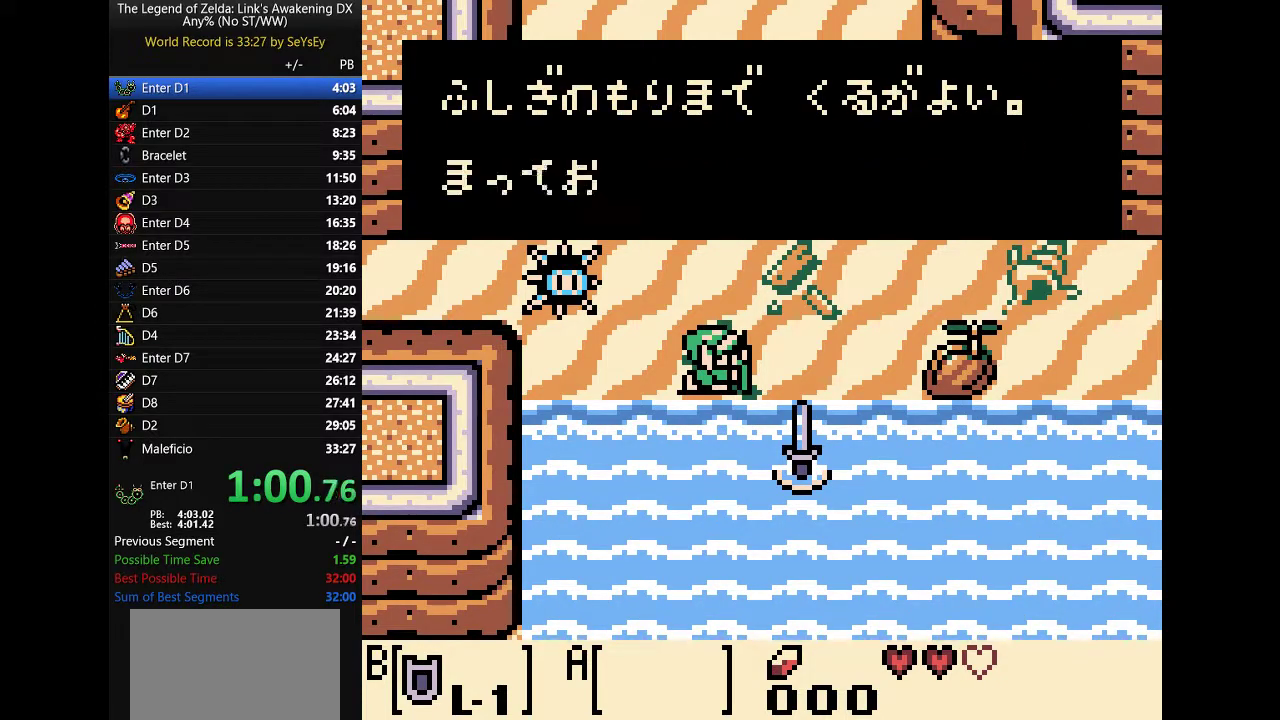
{"buttons": ["A", "B", "DPAD_RIGHT"], "events": [[17, "A", "down"], [167, "A", "up"], [167, "B", "up"], [200, "A", "down"], [200, "B", "down"], [267, "B", "up"], [300, "B", "down"], [367, "B", "up"], [400, "B", "down"]]}
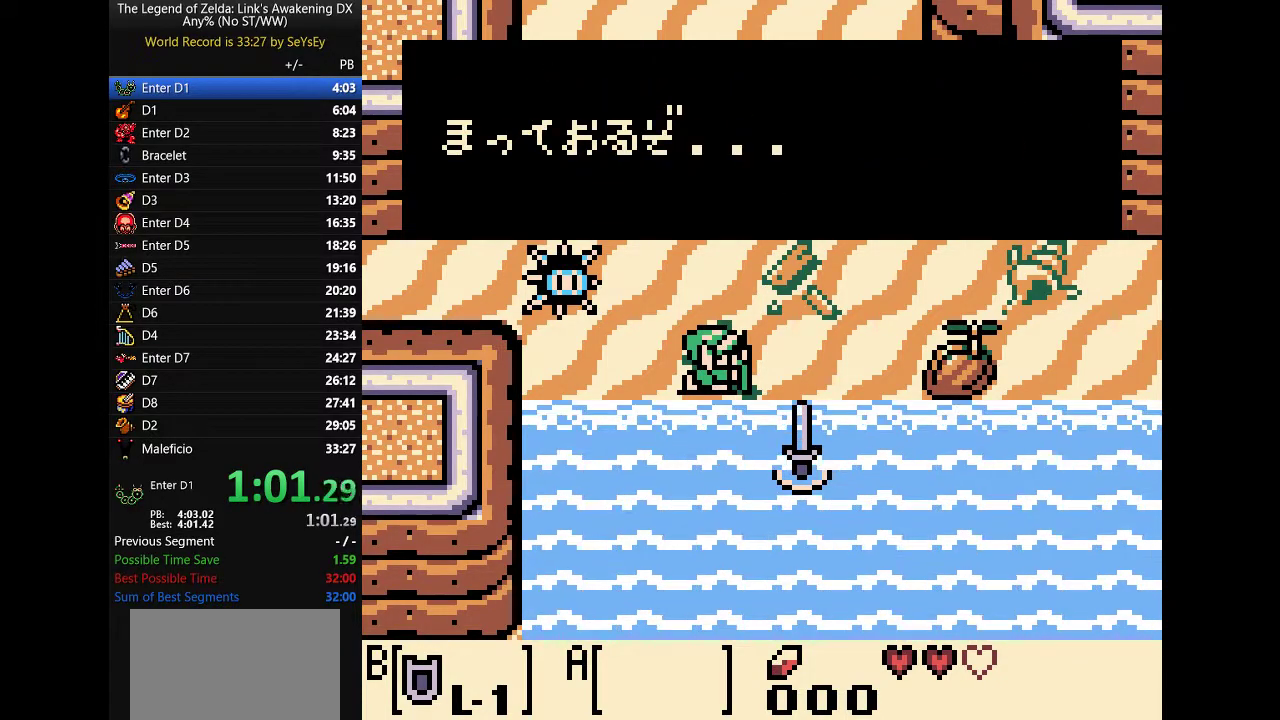
{"buttons": ["A", "B", "DPAD_RIGHT"], "events": [[50, "B", "up"], [83, "B", "down"], [150, "A", "up"], [150, "B", "up"], [183, "A", "down"], [183, "B", "down"], [267, "B", "up"], [300, "B", "down"], [333, "A", "up"], [367, "A", "down"], [433, "A", "up"], [433, "B", "up"], [467, "A", "down"], [467, "B", "down"]]}
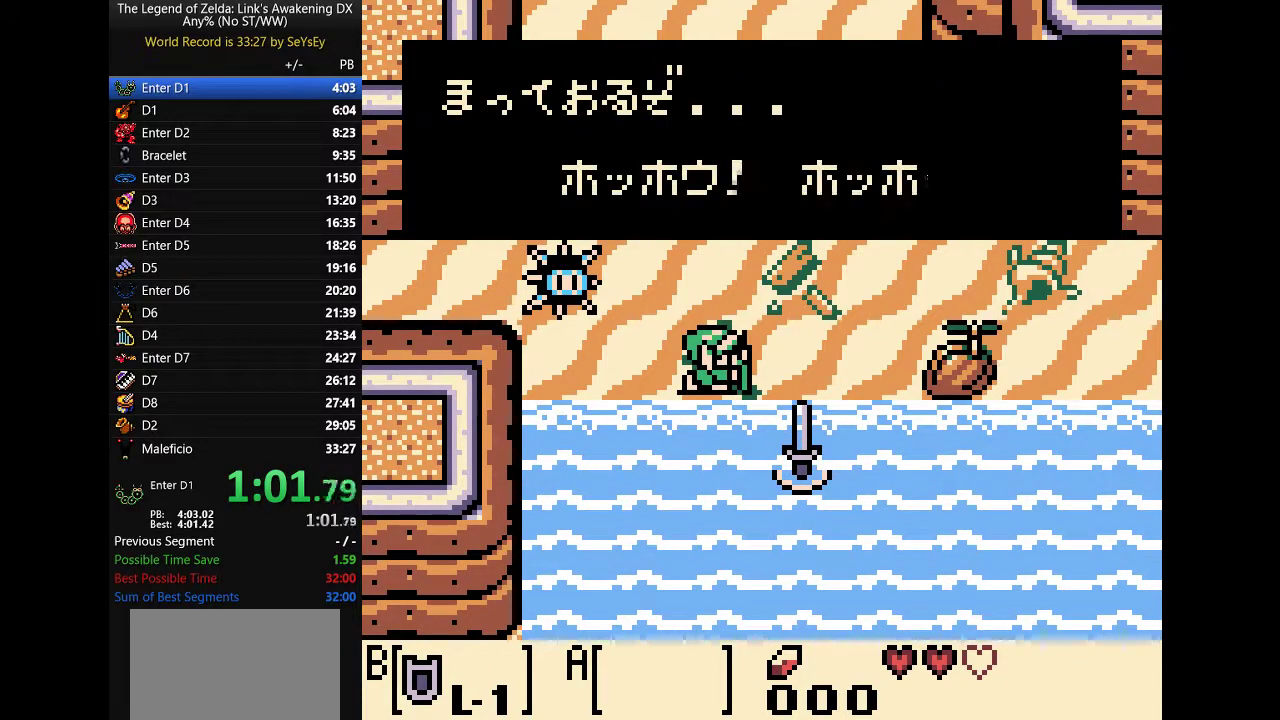
{"buttons": ["DPAD_RIGHT"], "events": [[50, "A", "up"], [83, "A", "down"], [400, "A", "up"], [433, "B", "up"]]}
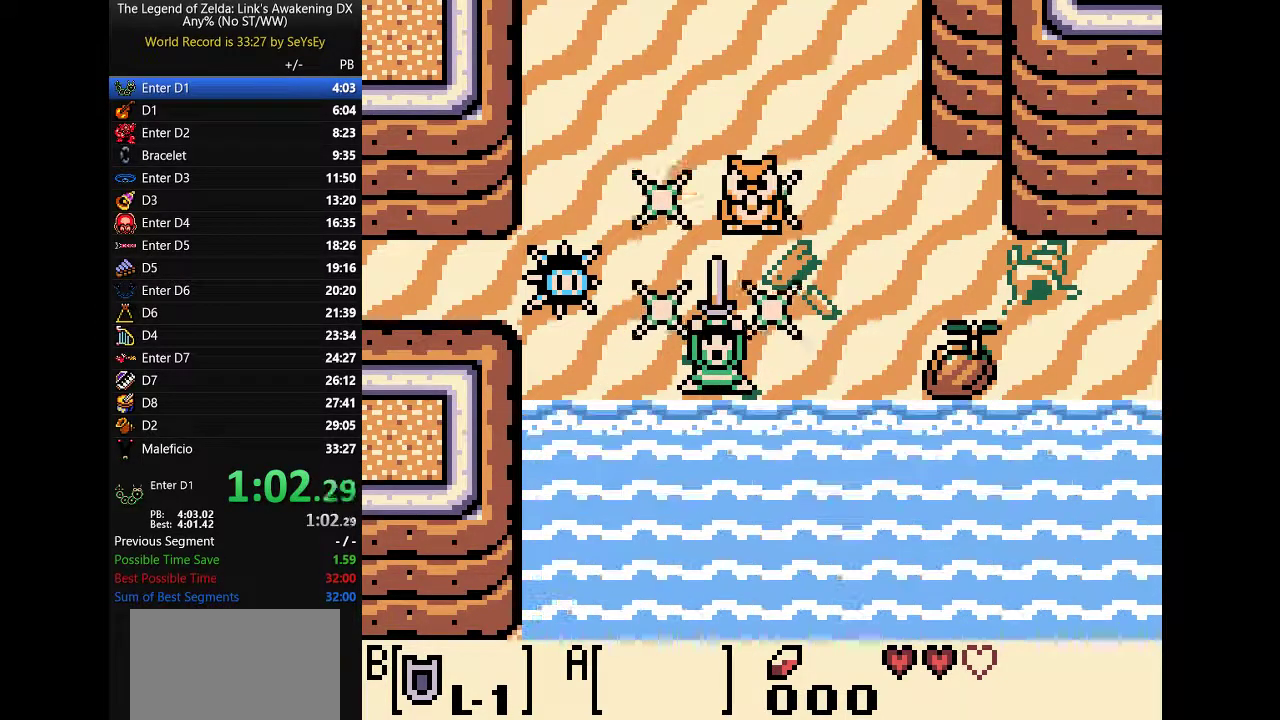
{"buttons": []}
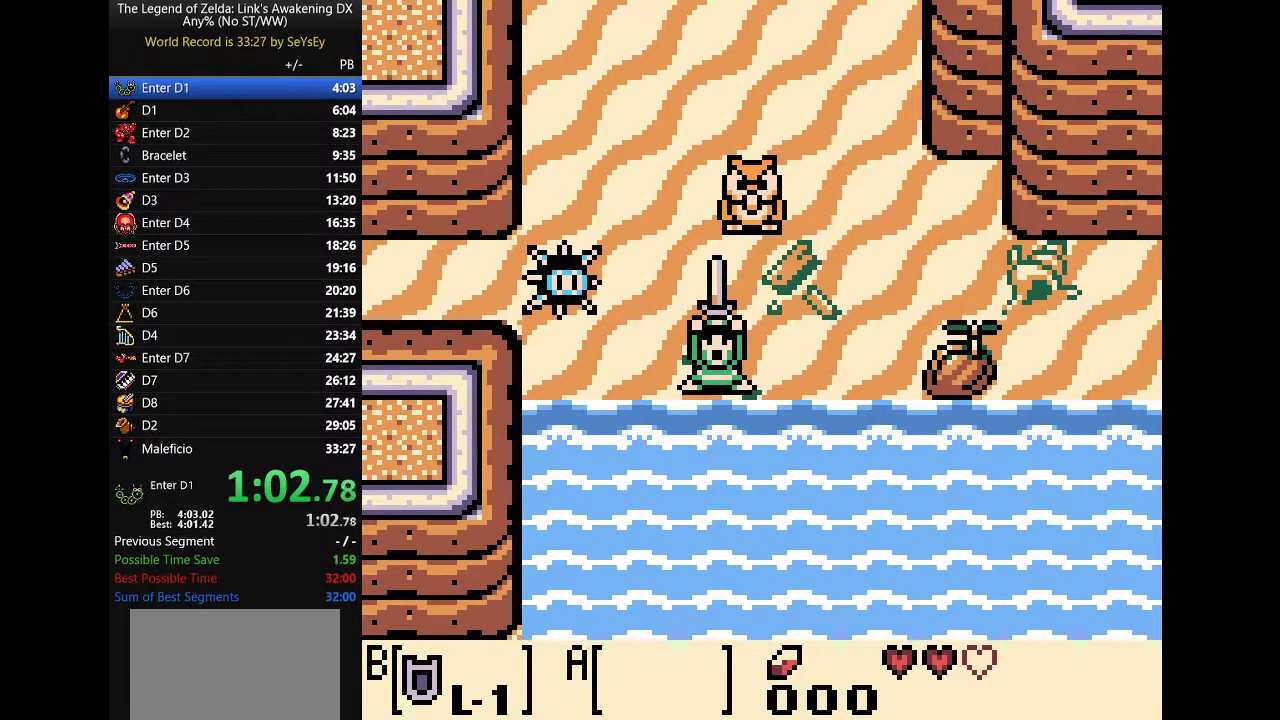
{"buttons": []}
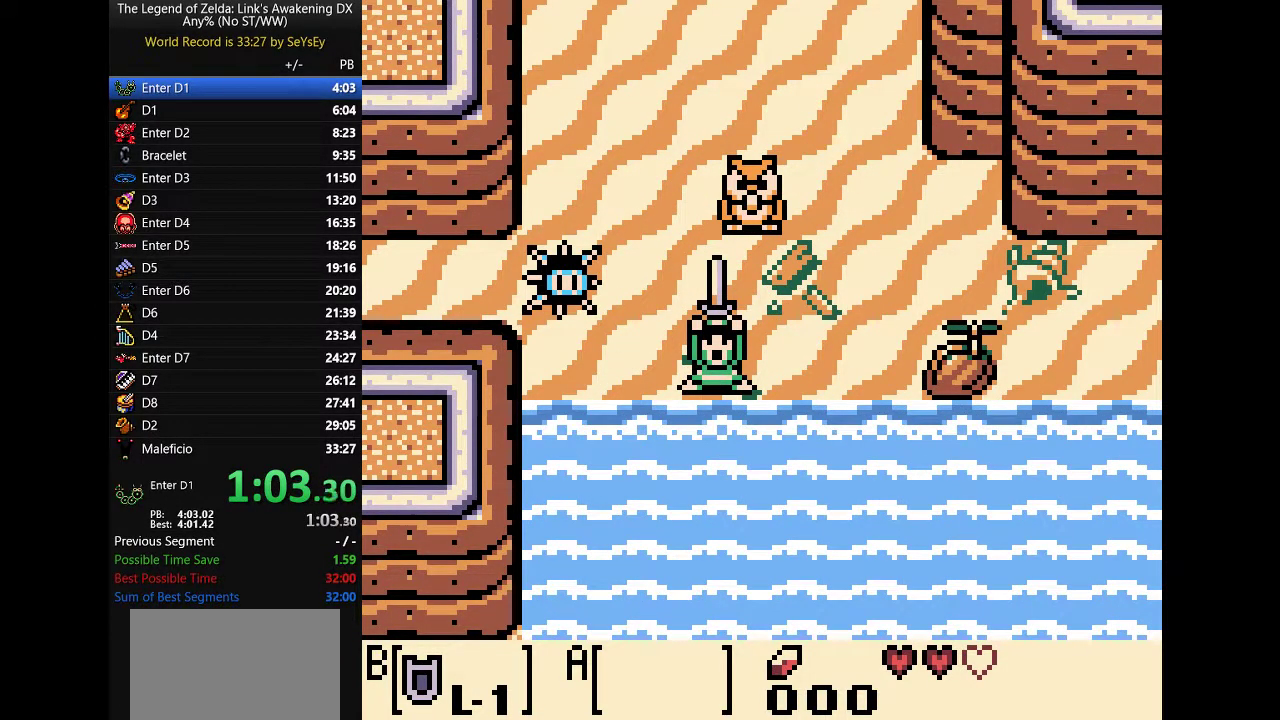
{"buttons": ["DPAD_DOWN"]}
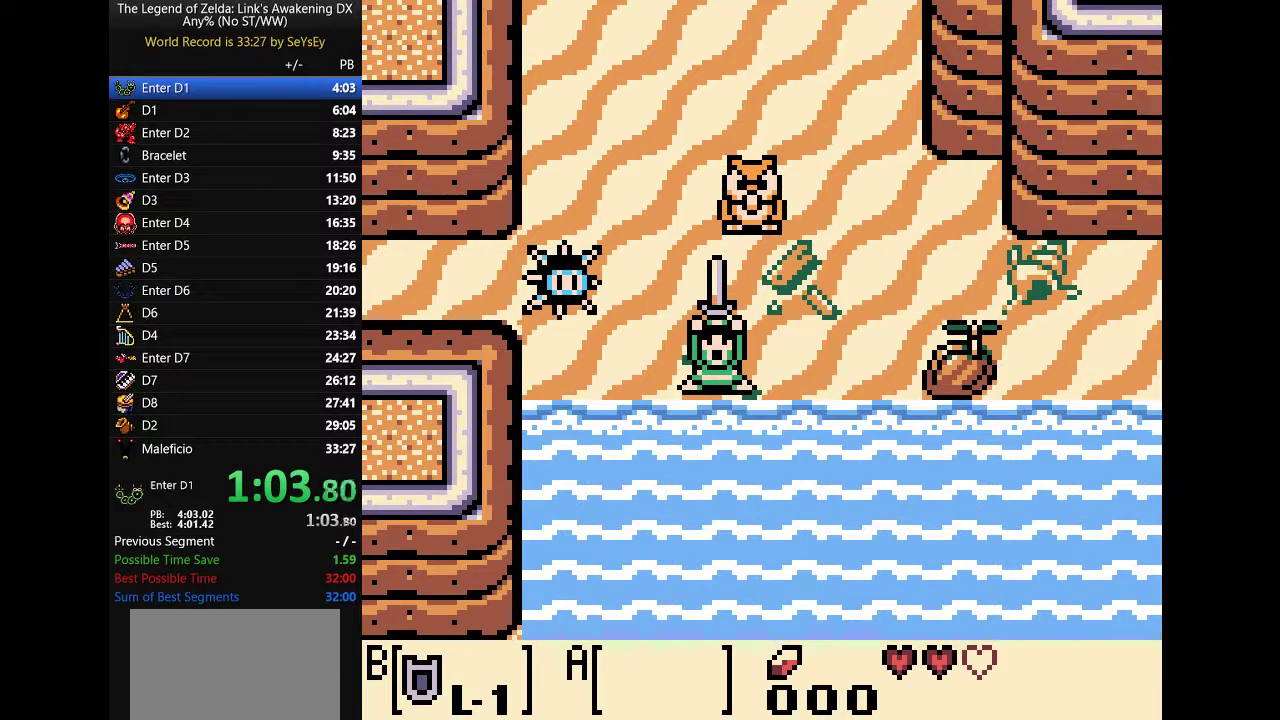
{"buttons": ["DPAD_LEFT"]}
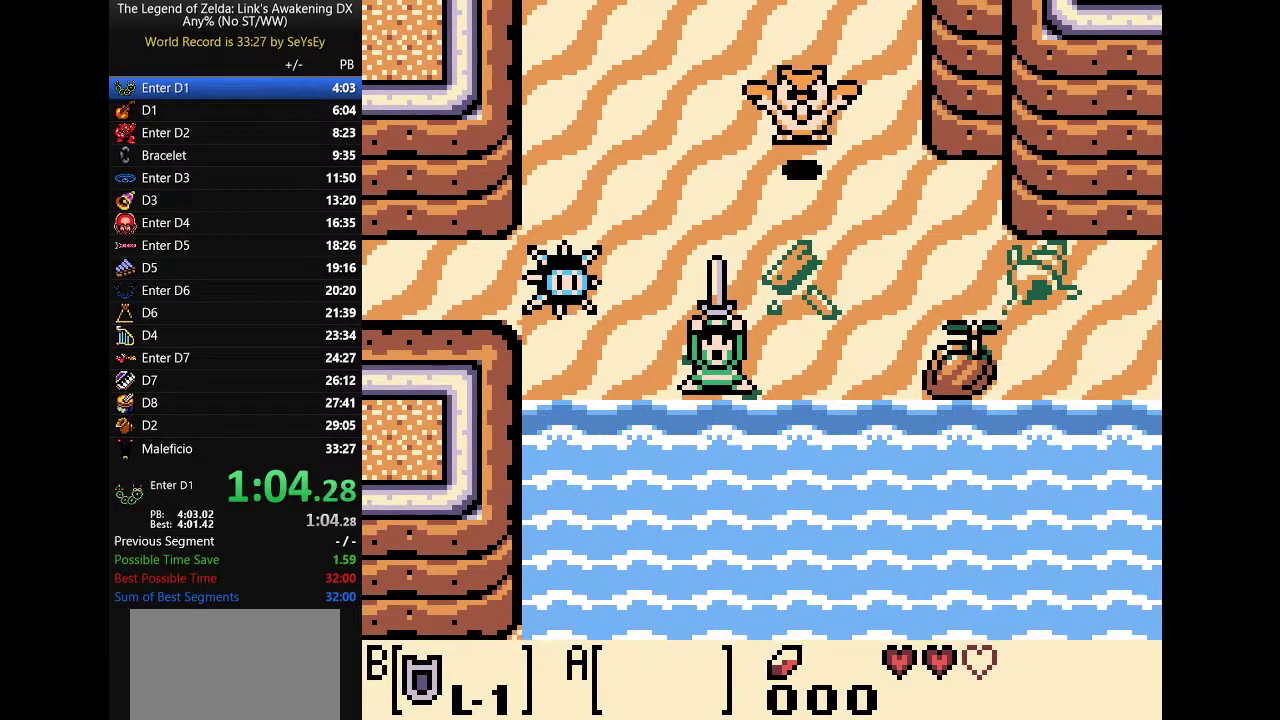
{"buttons": ["DPAD_DOWN"]}
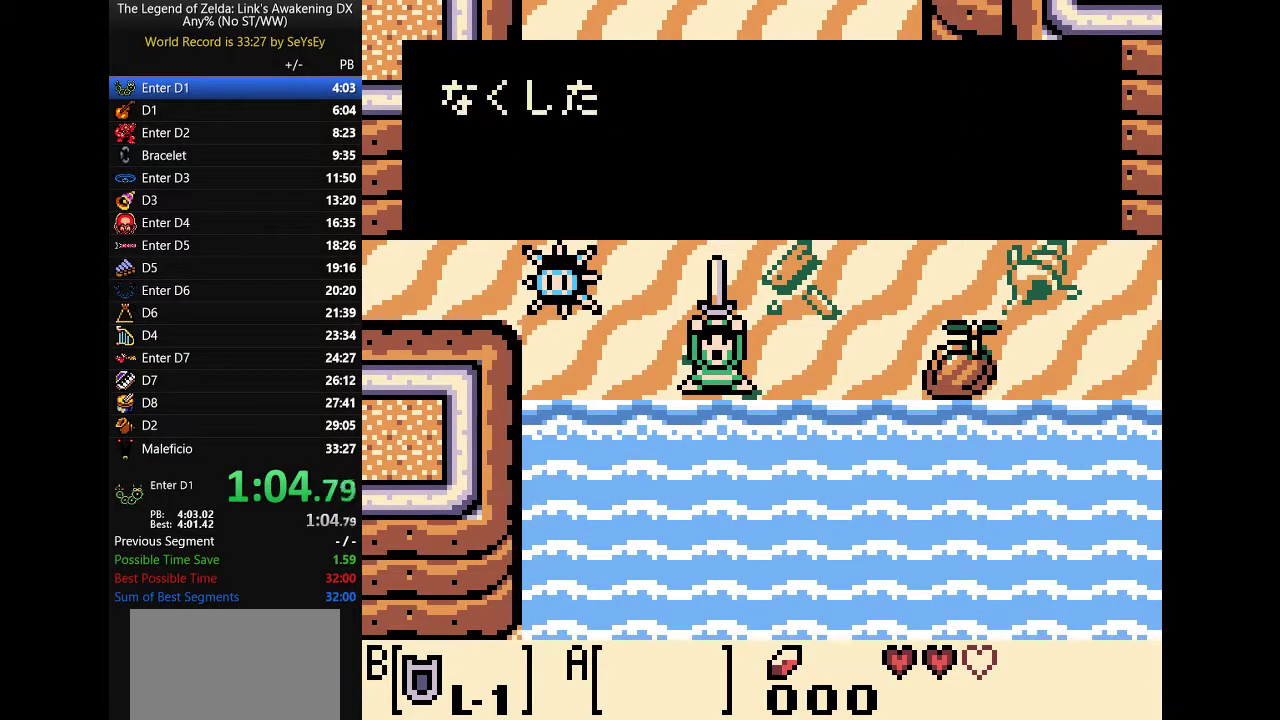
{"buttons": ["DPAD_UP", "DPAD_LEFT"]}
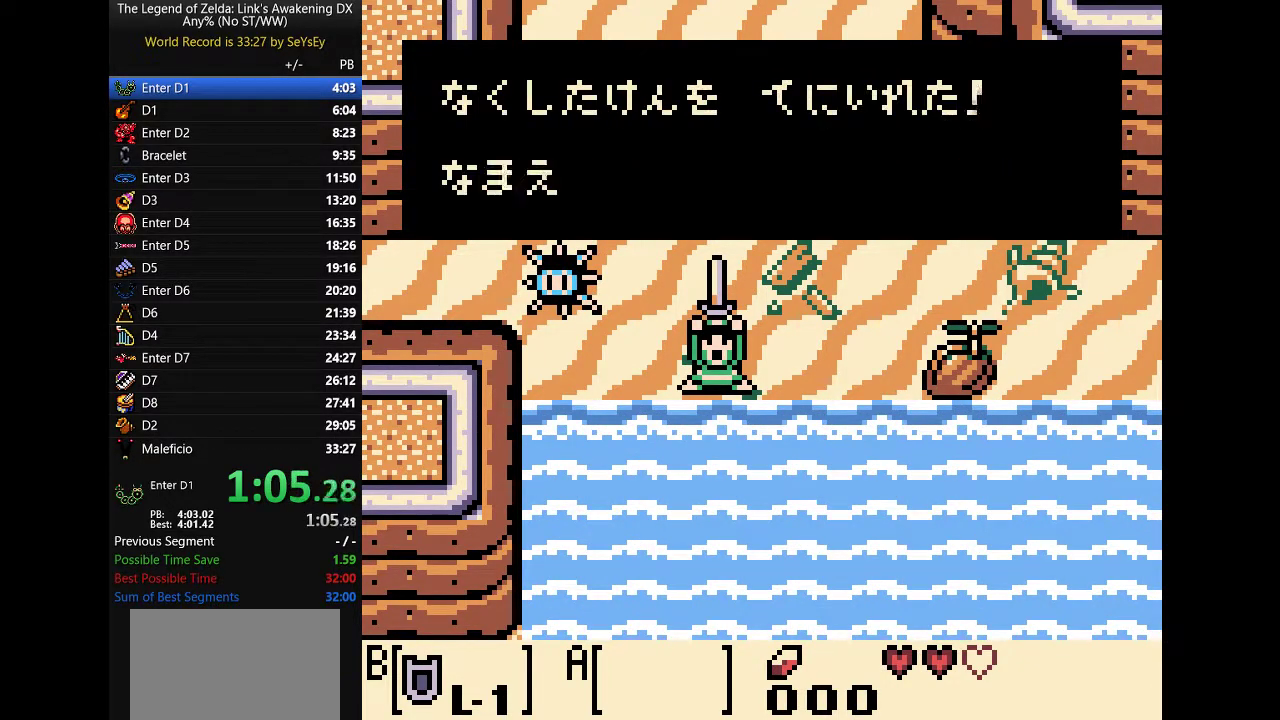
{"buttons": ["DPAD_UP", "DPAD_LEFT"], "events": [[17, "A", "down"], [17, "B", "down"], [50, "B", "up"], [83, "B", "down"], [267, "A", "up"], [267, "B", "up"], [300, "A", "down"], [300, "B", "down"], [367, "B", "up"], [400, "B", "down"], [467, "A", "up"], [467, "B", "up"]]}
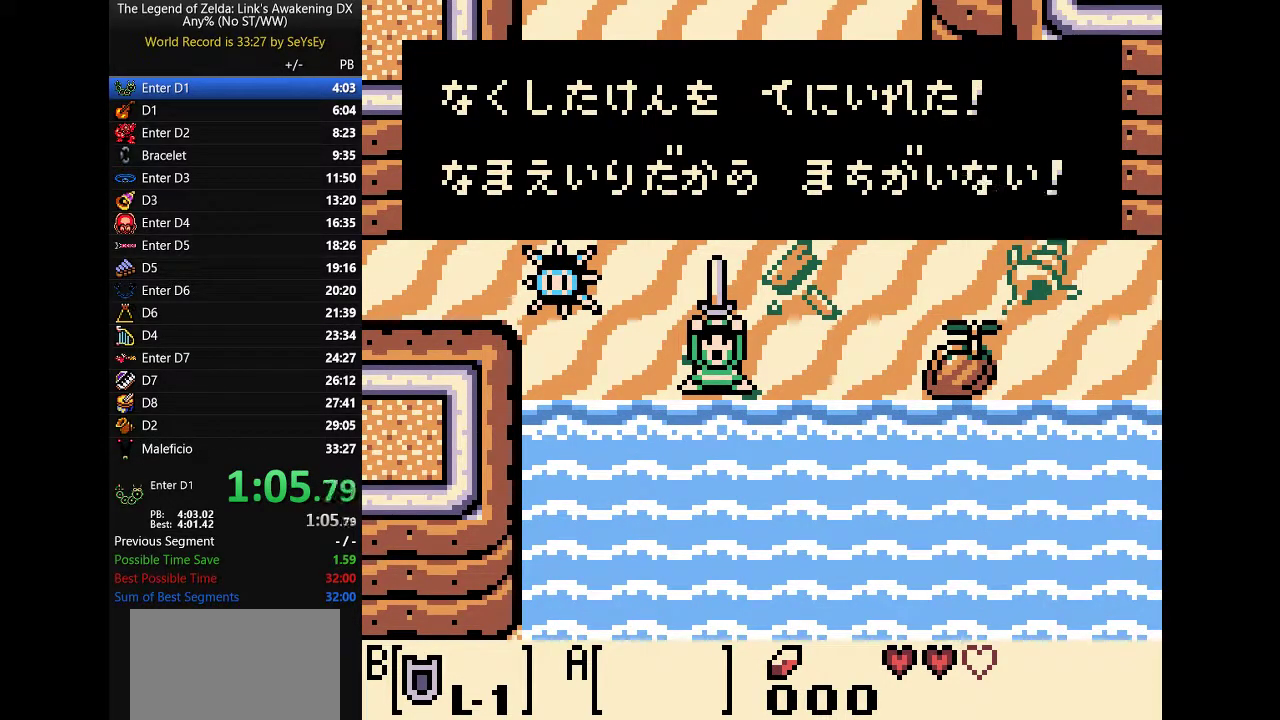
{"buttons": ["DPAD_UP", "DPAD_LEFT"], "events": [[17, "A", "down"], [17, "B", "down"], [83, "B", "up"], [117, "B", "down"], [150, "B", "up"], [183, "A", "up"]]}
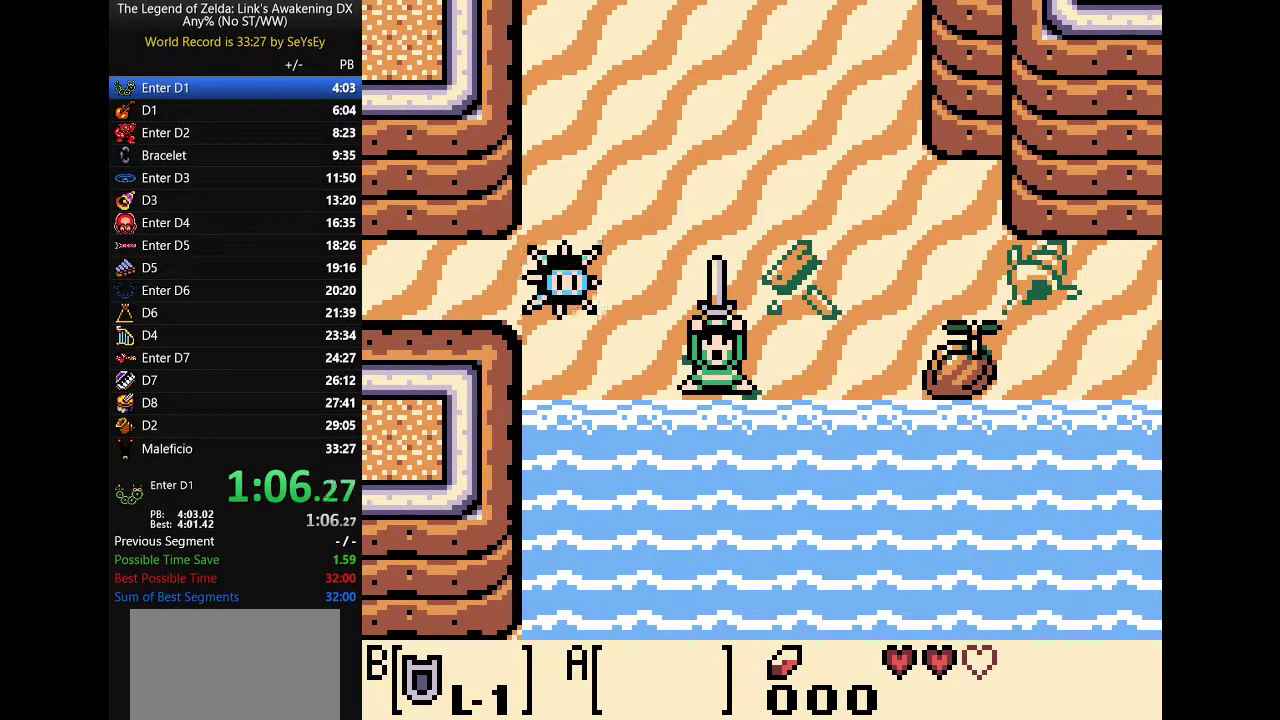
{"buttons": ["DPAD_UP", "DPAD_LEFT"]}
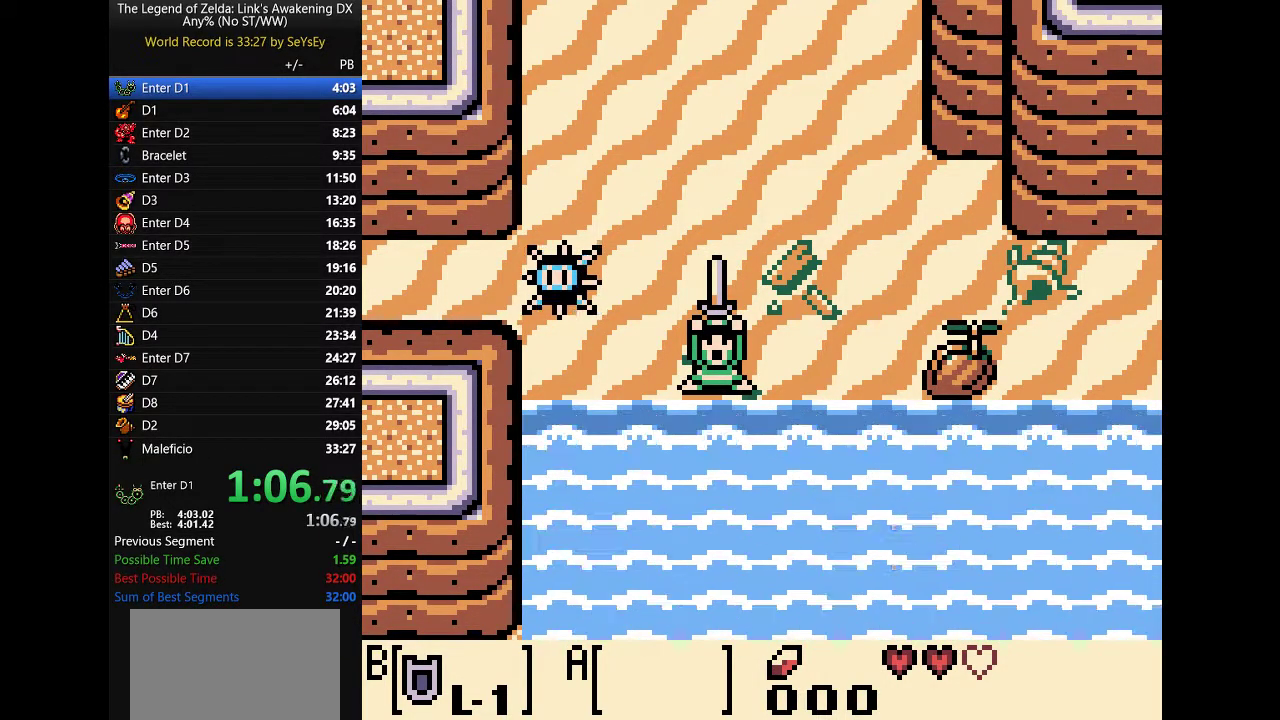
{"buttons": ["DPAD_UP", "DPAD_LEFT"]}
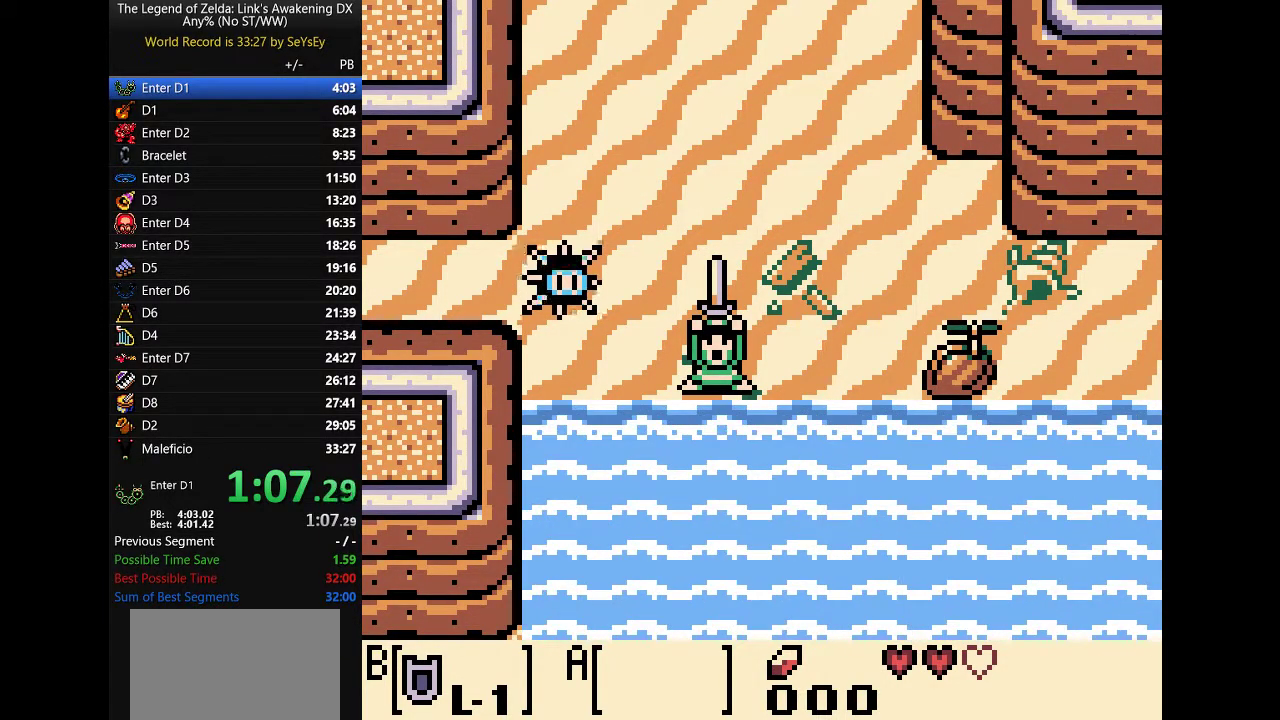
{"buttons": ["A", "B", "DPAD_UP", "DPAD_LEFT"], "events": [[50, "A", "down"], [117, "B", "down"]]}
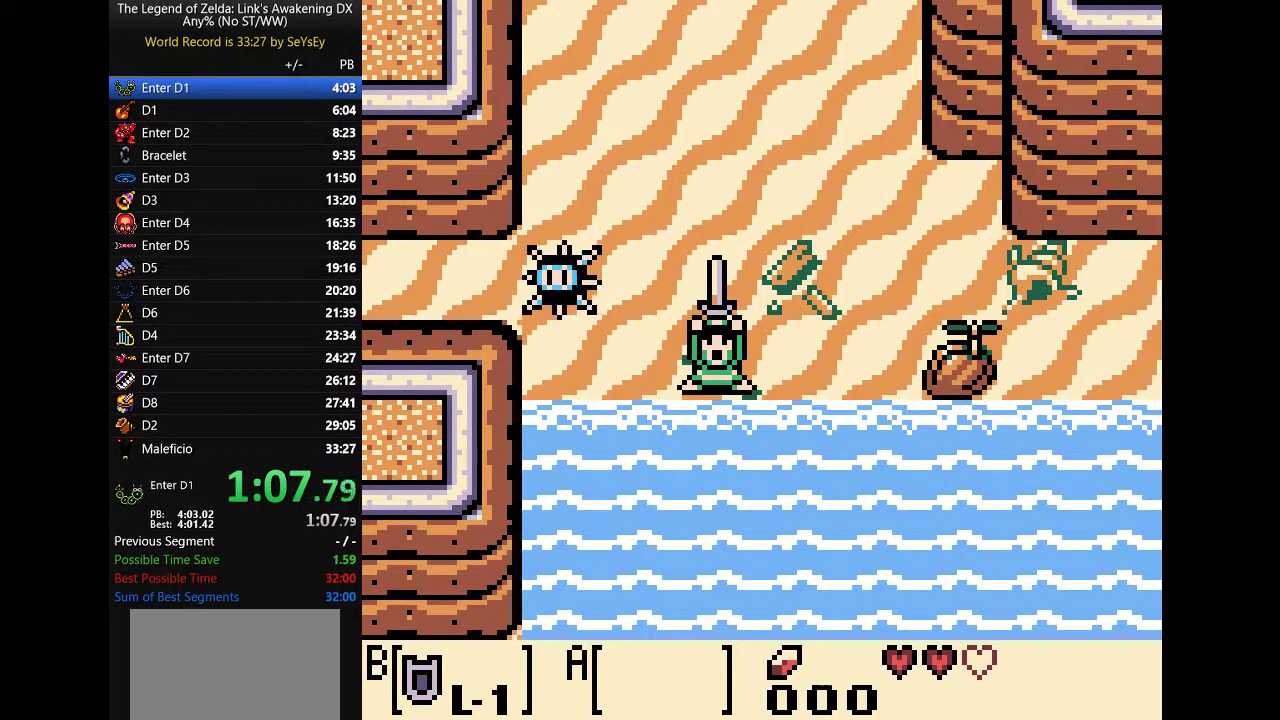
{"buttons": ["A", "B", "DPAD_UP", "DPAD_LEFT"], "events": [[67, "A", "up"], [67, "B", "up"], [267, "B", "down"], [333, "A", "down"]]}
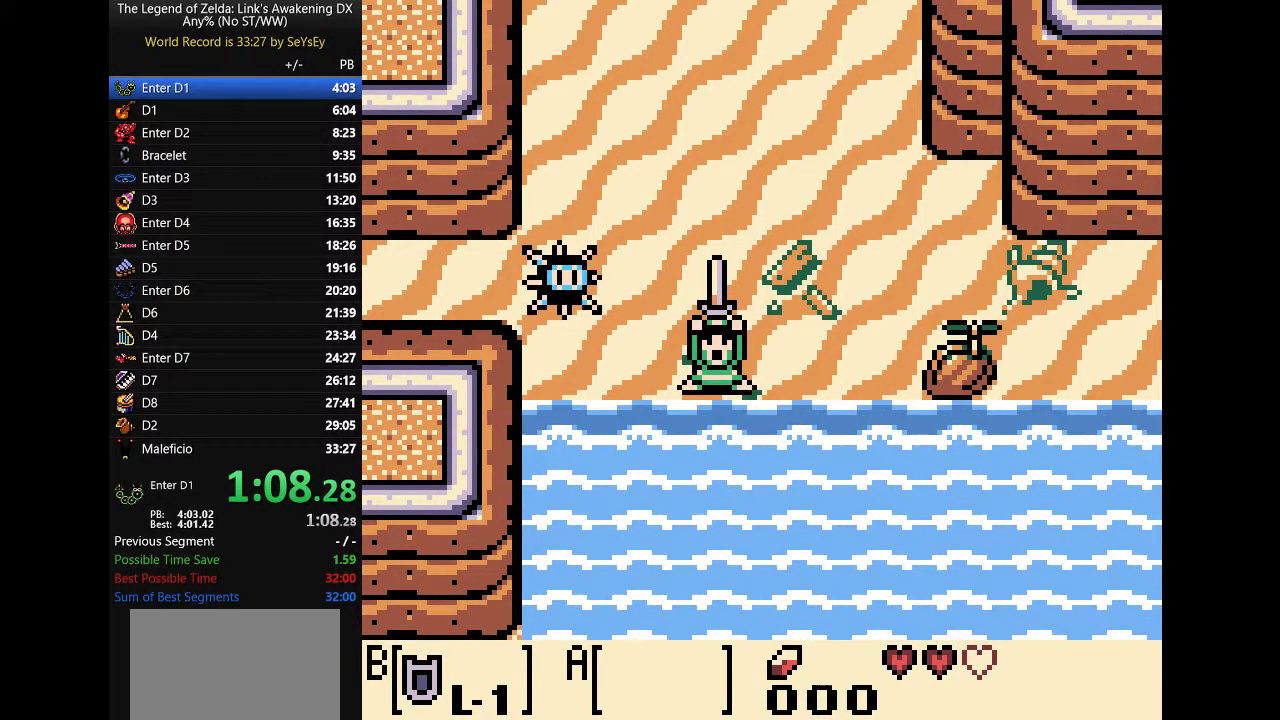
{"buttons": ["A", "B", "DPAD_UP", "DPAD_LEFT"], "events": [[33, "A", "up"], [100, "B", "up"], [317, "A", "down"], [350, "B", "down"]]}
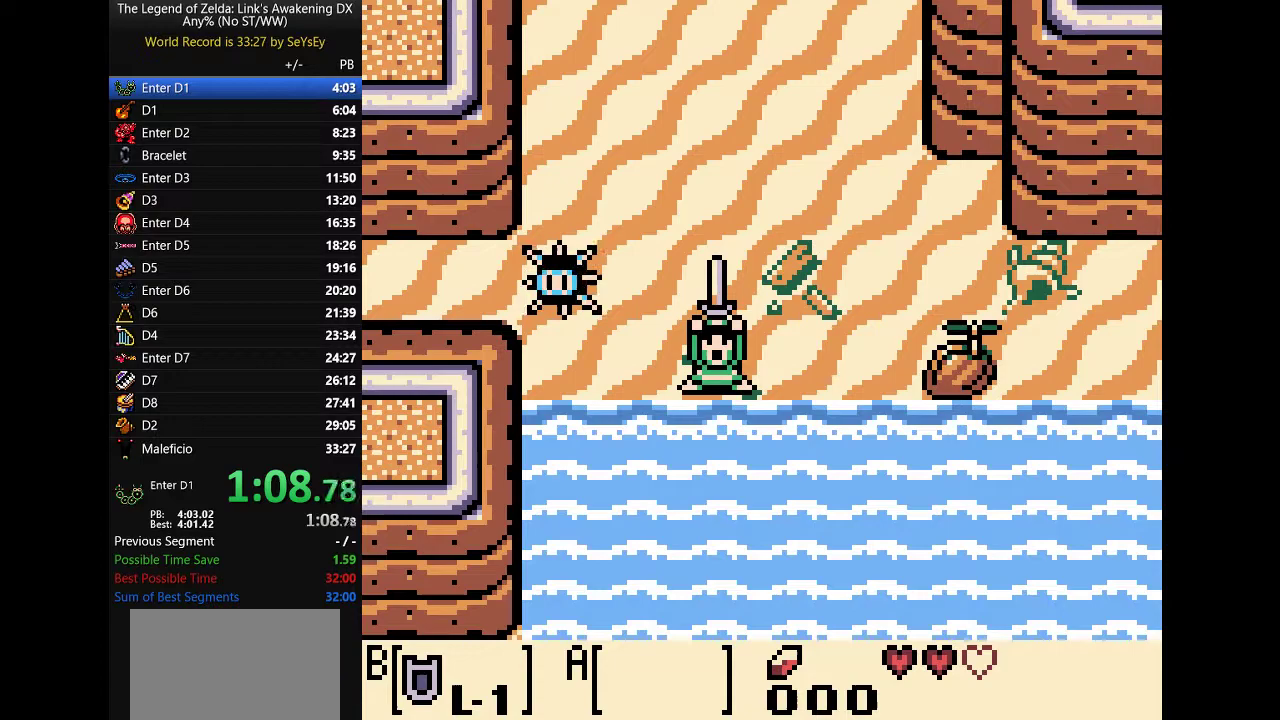
{"buttons": ["DPAD_UP", "DPAD_LEFT"]}
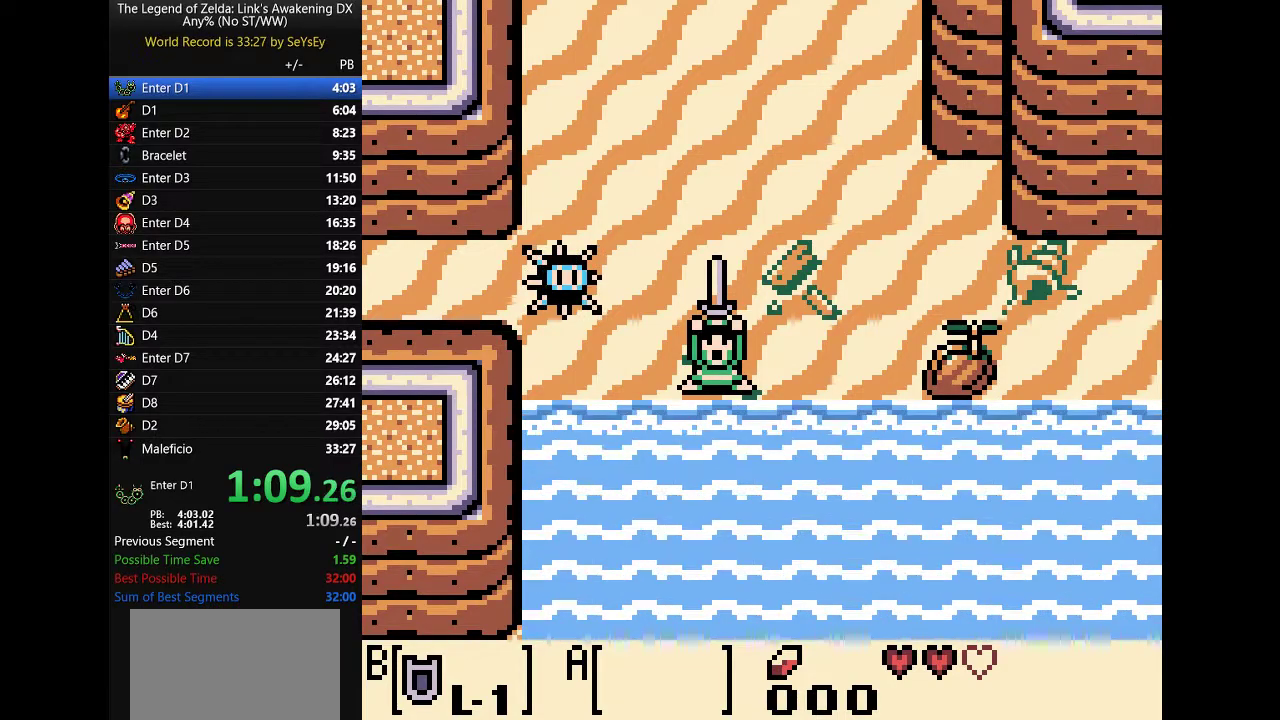
{"buttons": []}
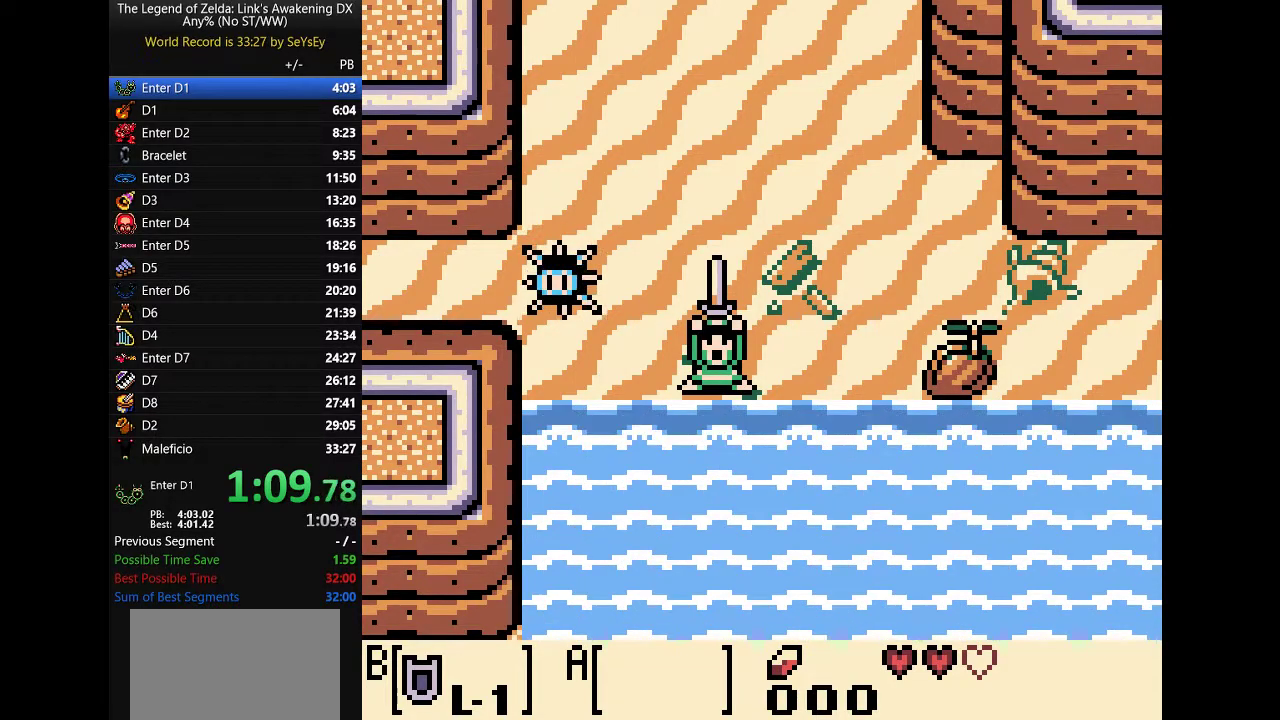
{"buttons": []}